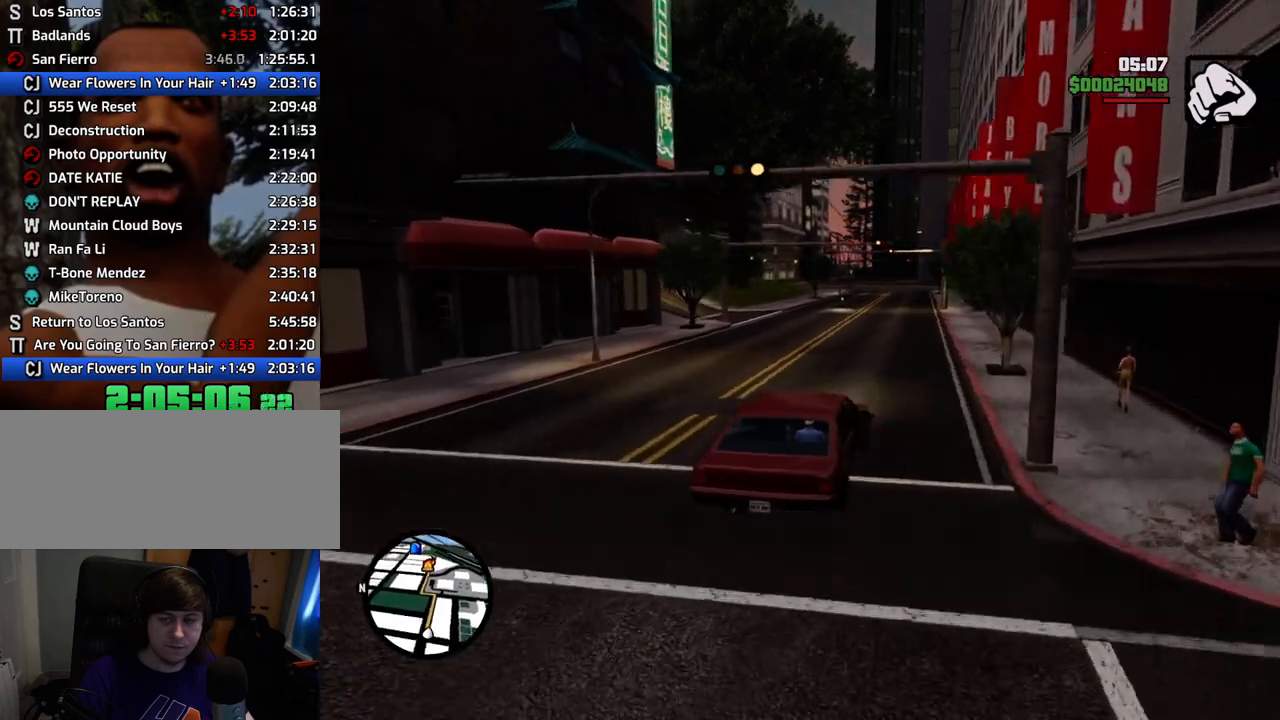
Gameplay with keyboard and mouse; each line is a JSON object with the keys and mouse buttons held at the frame after it. "events" lists presses ("down") and releases ("up") of "1", "2", "3", "4", "5", "6", "a", "alt", "c", "ctrl", "d", "down", "e", "escape", "f", "f1", "f2", "f3", "g", "h", "left", "num2", "q", "r", "right", "s", "shift", "space", "t", "tab", "up", "v", "w", "x", "z", "mouse_left", "mouse_middle", "mouse_right", "mouse_wheel_up" and "mouse_wheel_down" between this image and that frame as [ms after this image, input, new state], when the widget could be followed in between. "mouse_left", "mouse_middle", "mouse_right", "mouse_wheel_up", "mouse_wheel_down" = the "left", "middle", "right", "wheel_up", "wheel_down" buttons of the "mouse" list. No other keys are recorded. Mouse movement is not recorded.
{"keys": ["w"], "mouse": [], "events": []}
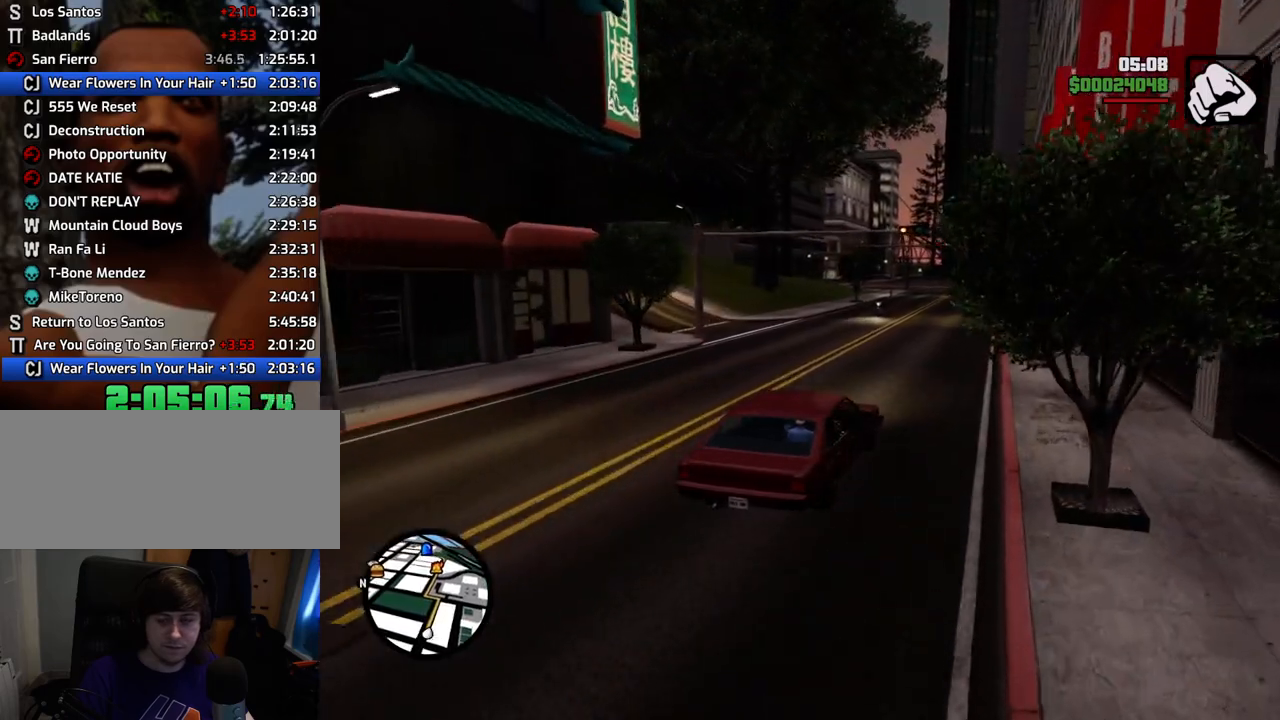
{"keys": ["w"], "mouse": [], "events": []}
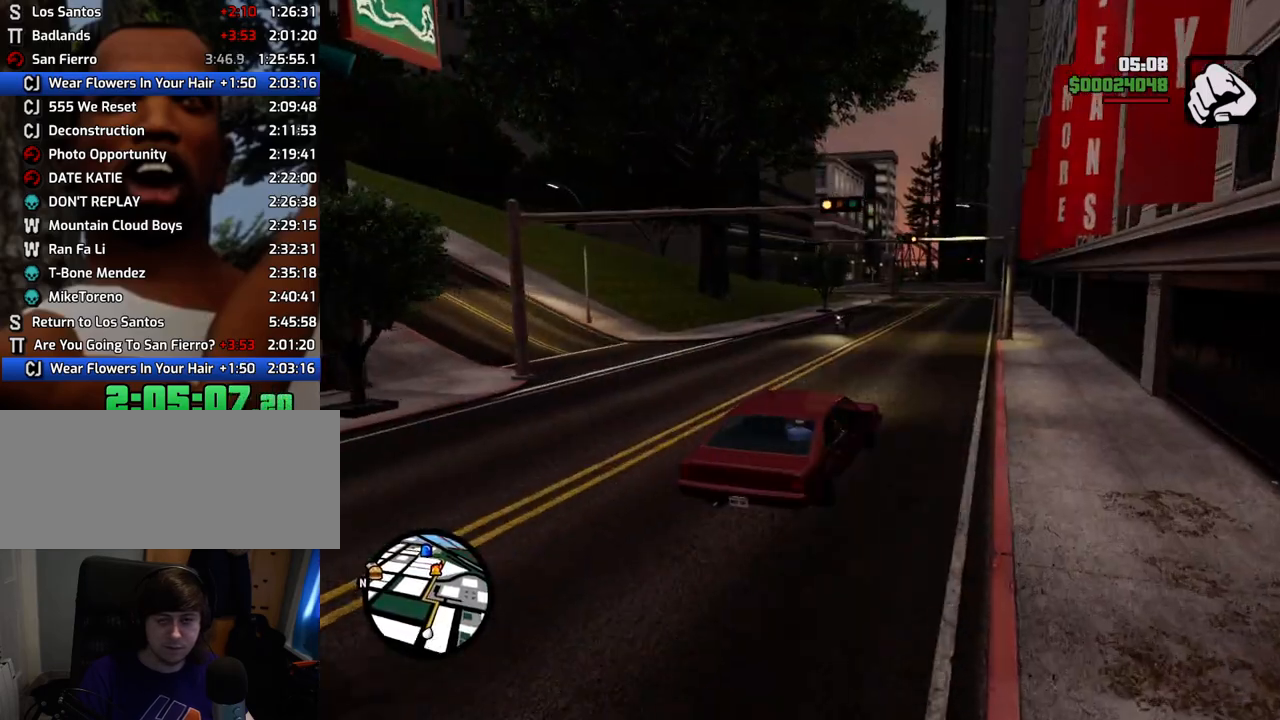
{"keys": ["w"], "mouse": [], "events": []}
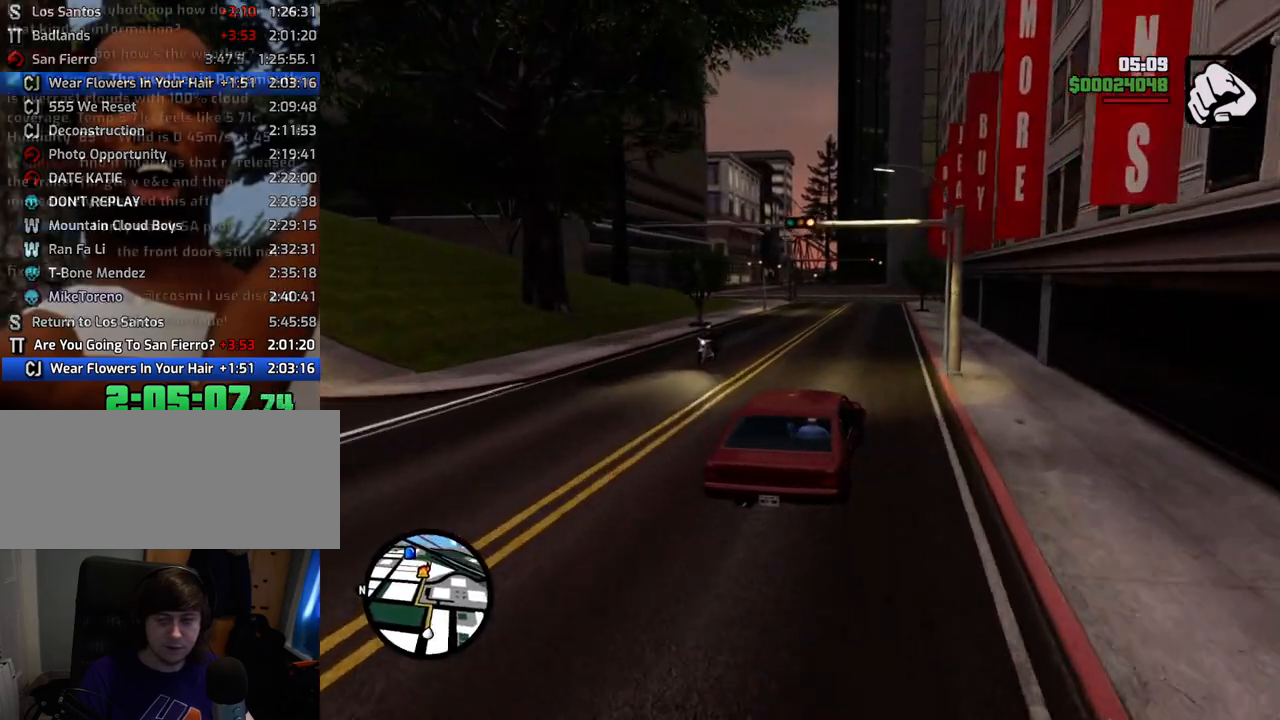
{"keys": ["w"], "mouse": [], "events": []}
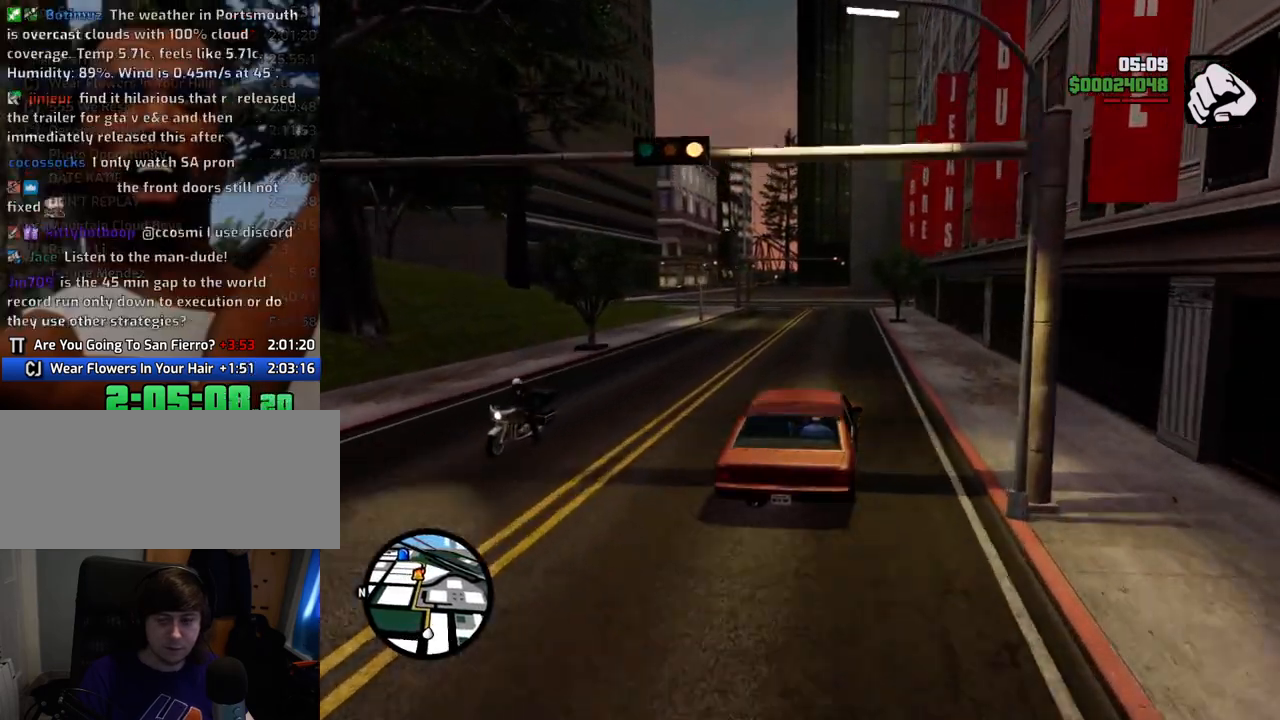
{"keys": ["w"], "mouse": [], "events": []}
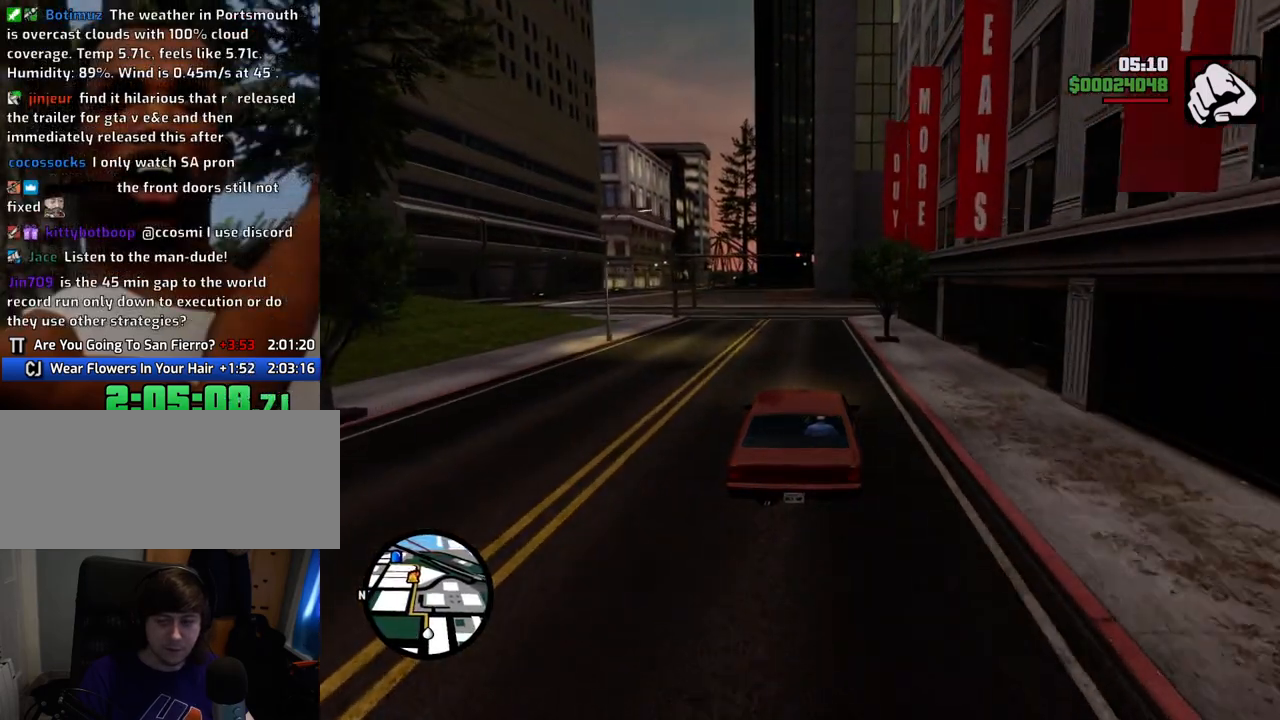
{"keys": ["w"], "mouse": [], "events": [[117, "a", "down"], [217, "a", "up"]]}
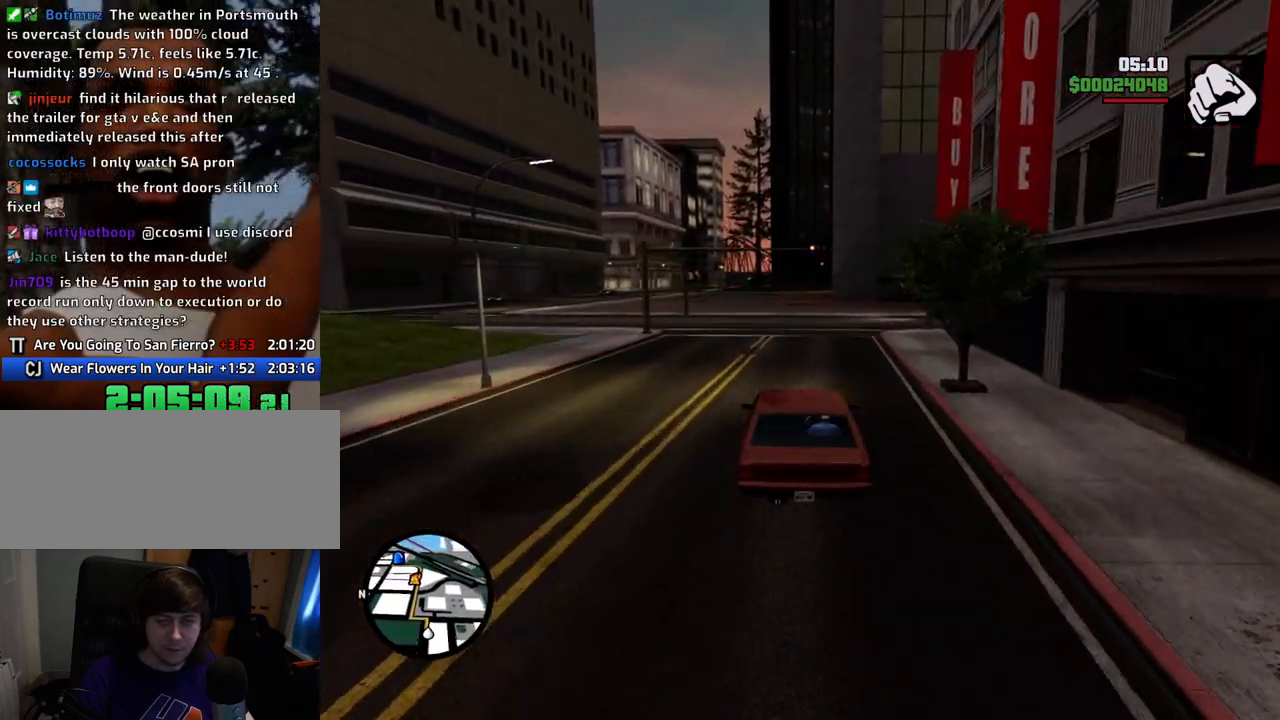
{"keys": ["w"], "mouse": [], "events": [[134, "a", "down"], [234, "a", "up"]]}
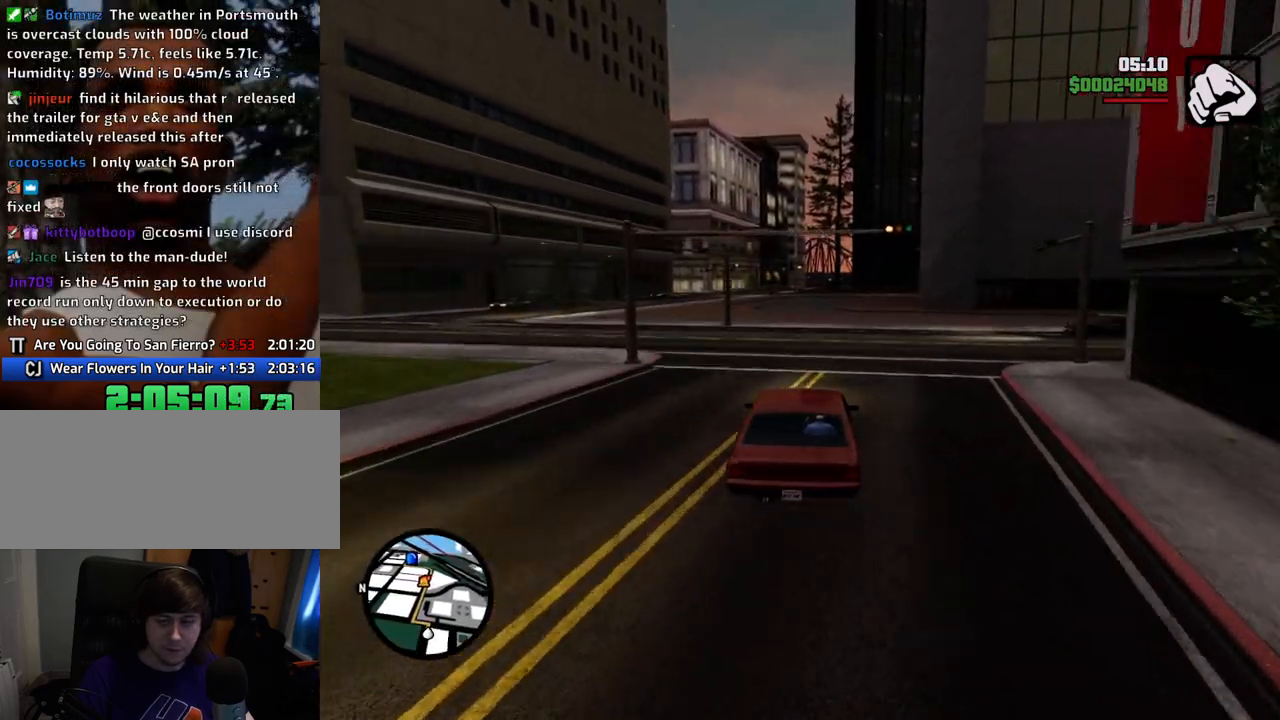
{"keys": ["w"], "mouse": [], "events": [[368, "a", "down"], [468, "a", "up"]]}
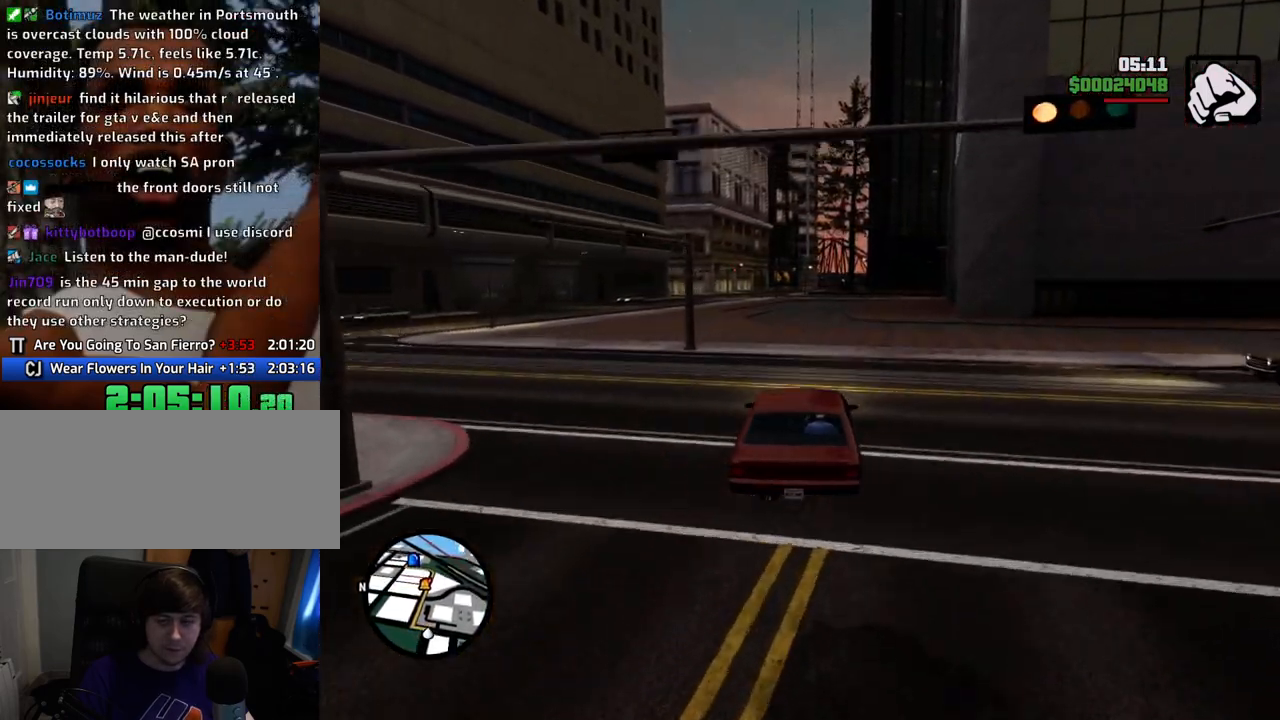
{"keys": ["w"], "mouse": [], "events": [[385, "a", "down"], [435, "a", "up"]]}
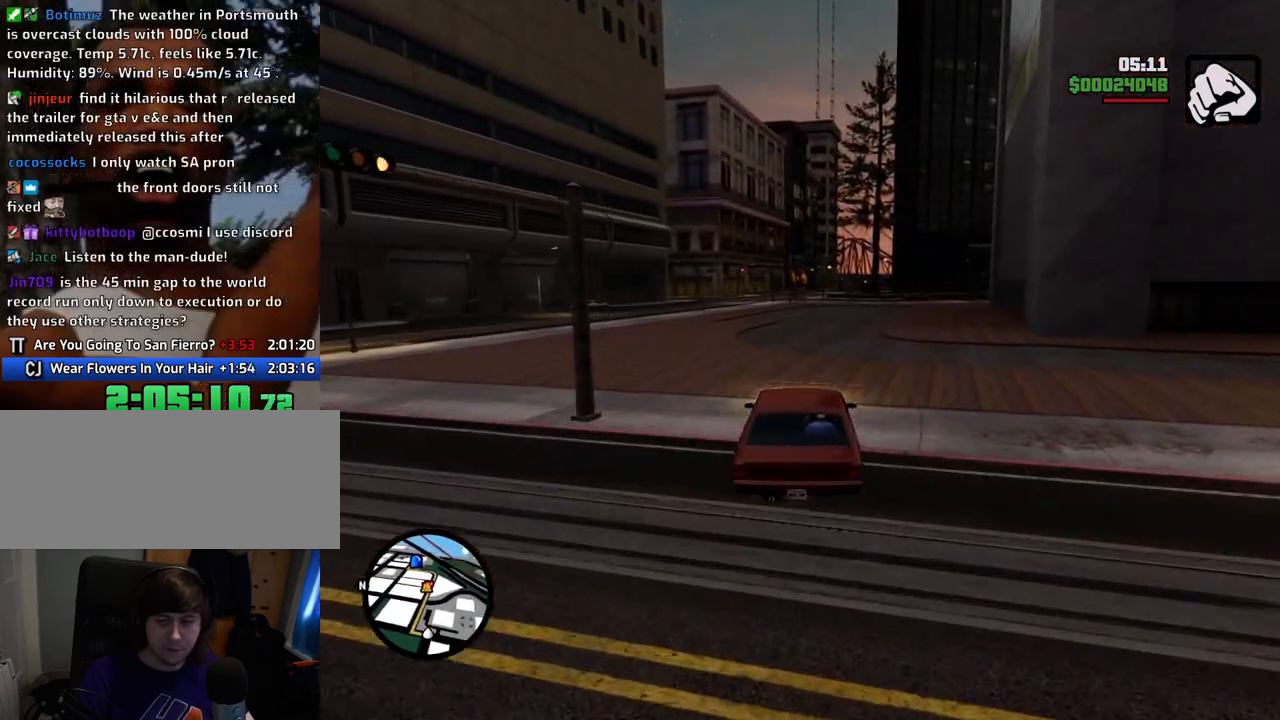
{"keys": ["6", "w"], "mouse": [], "events": [[66, "6", "down"], [217, "6", "up"], [300, "6", "down"], [400, "6", "up"], [484, "6", "down"]]}
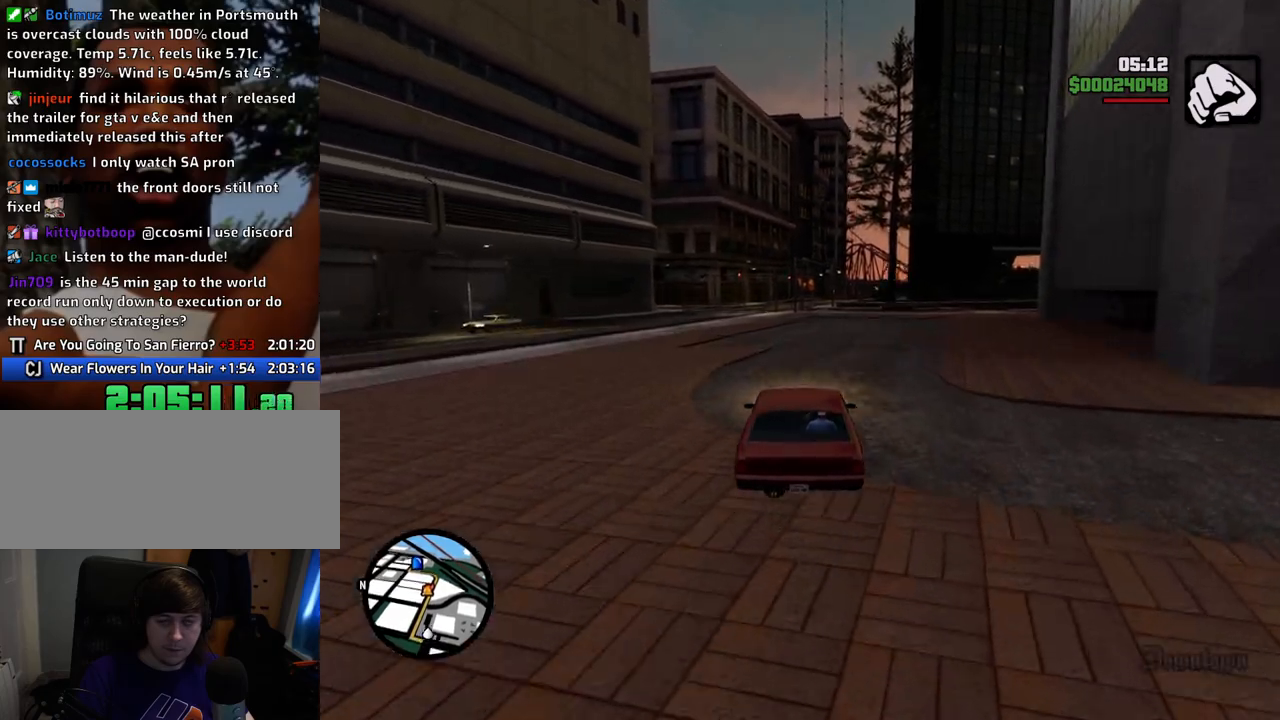
{"keys": ["w"], "mouse": [], "events": [[83, "6", "up"], [133, "6", "down"], [267, "6", "up"], [367, "6", "down"], [467, "6", "up"]]}
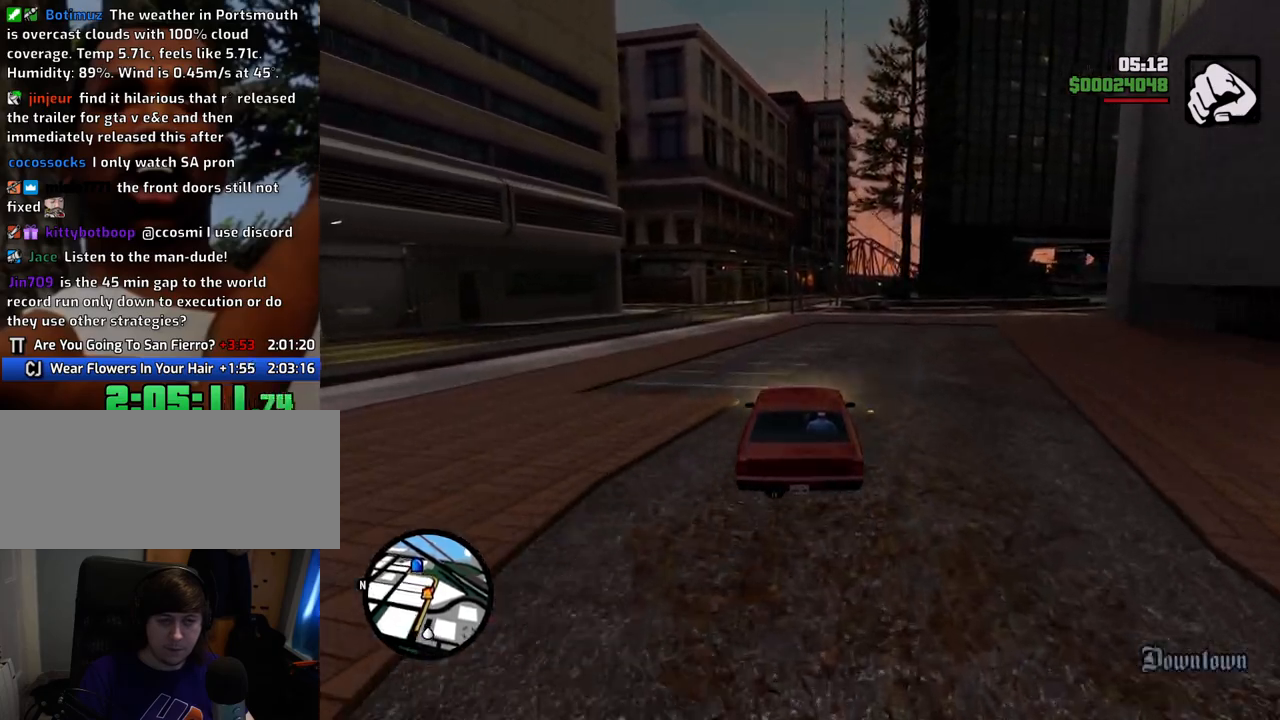
{"keys": ["a", "w"], "mouse": [], "events": [[50, "6", "down"], [150, "6", "up"], [334, "a", "down"]]}
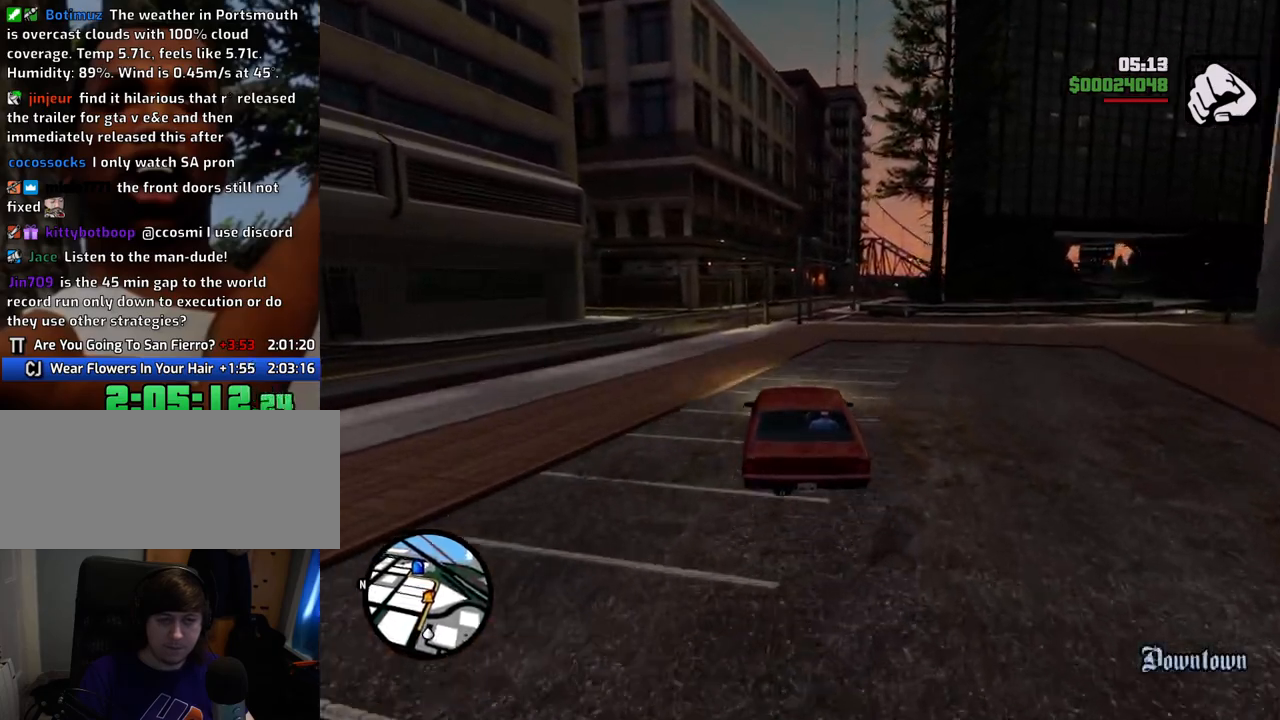
{"keys": ["d", "w"], "mouse": [], "events": [[217, "a", "up"], [251, "a", "down"], [401, "a", "up"], [451, "d", "down"]]}
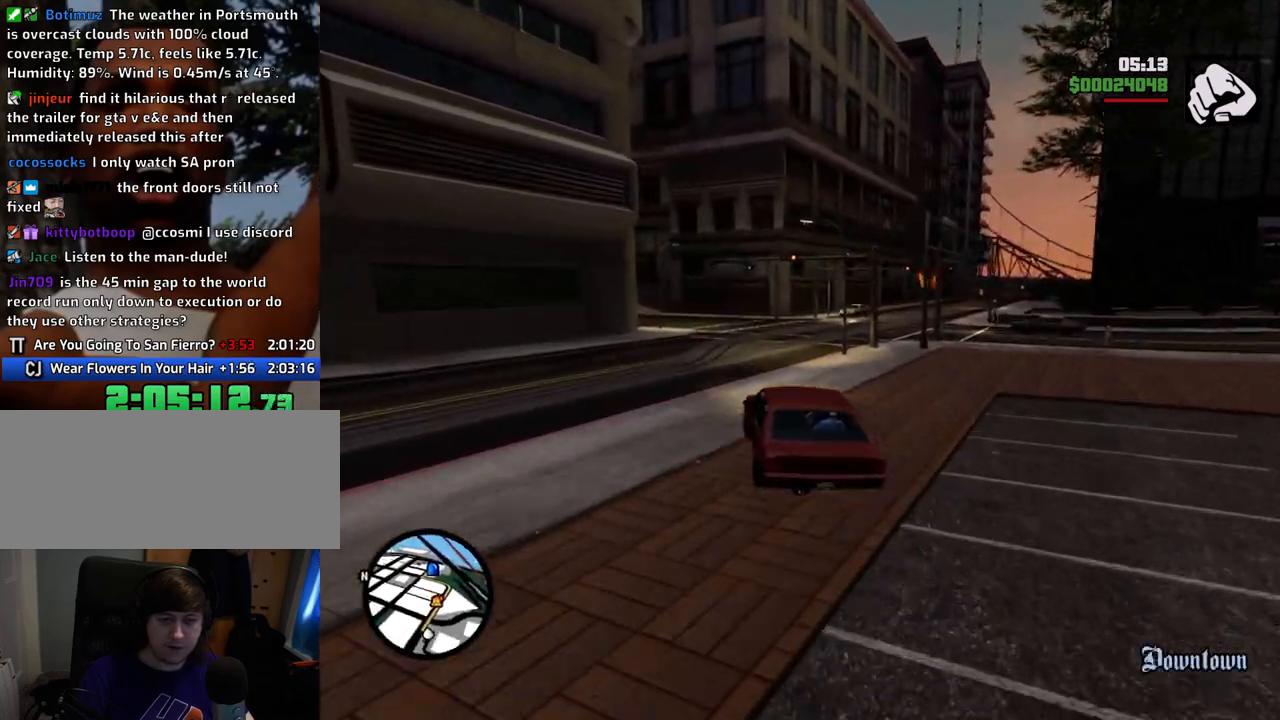
{"keys": ["d", "w"], "mouse": [], "events": []}
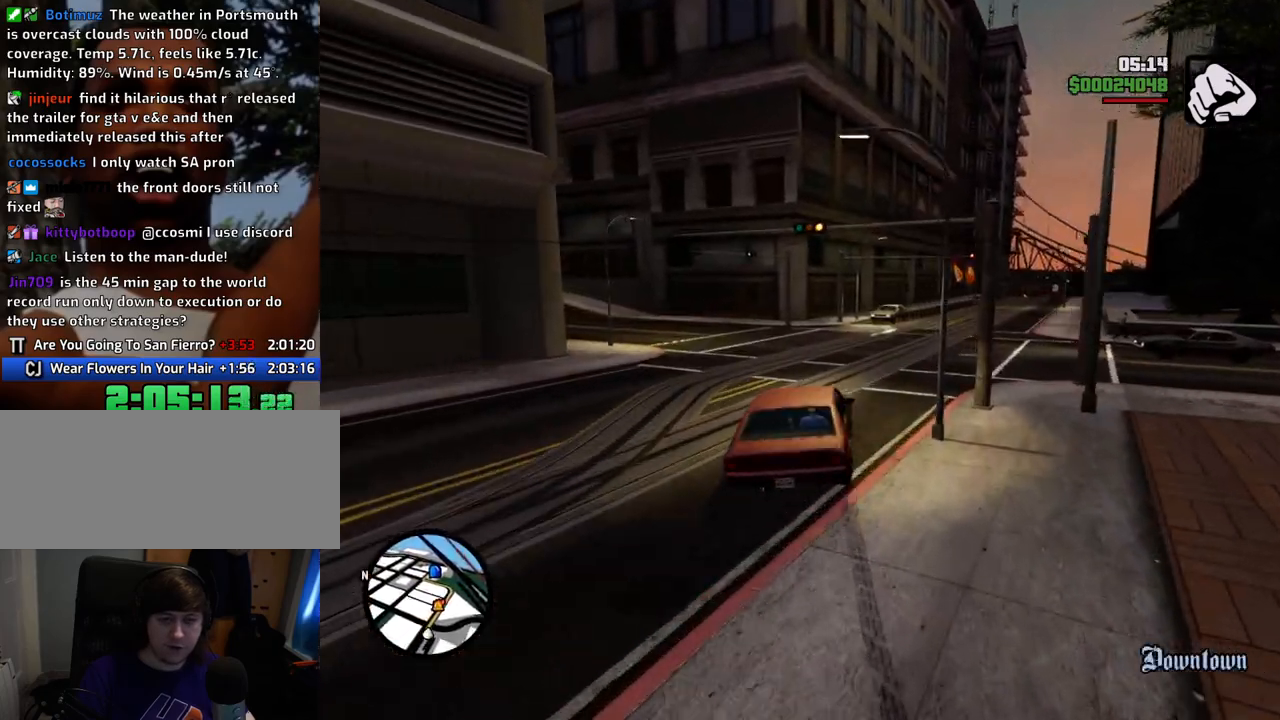
{"keys": ["d", "w"], "mouse": [], "events": []}
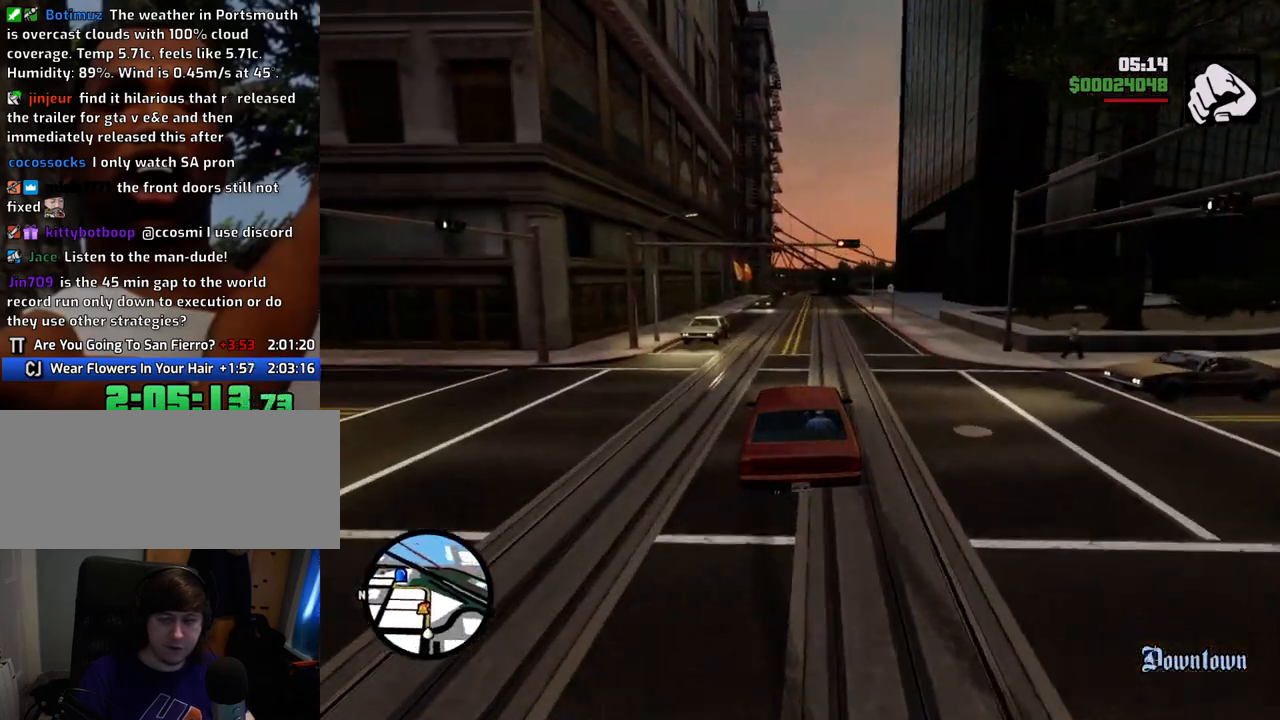
{"keys": ["d", "w"], "mouse": [], "events": [[16, "a", "down"], [16, "d", "up"], [250, "a", "up"], [350, "d", "down"]]}
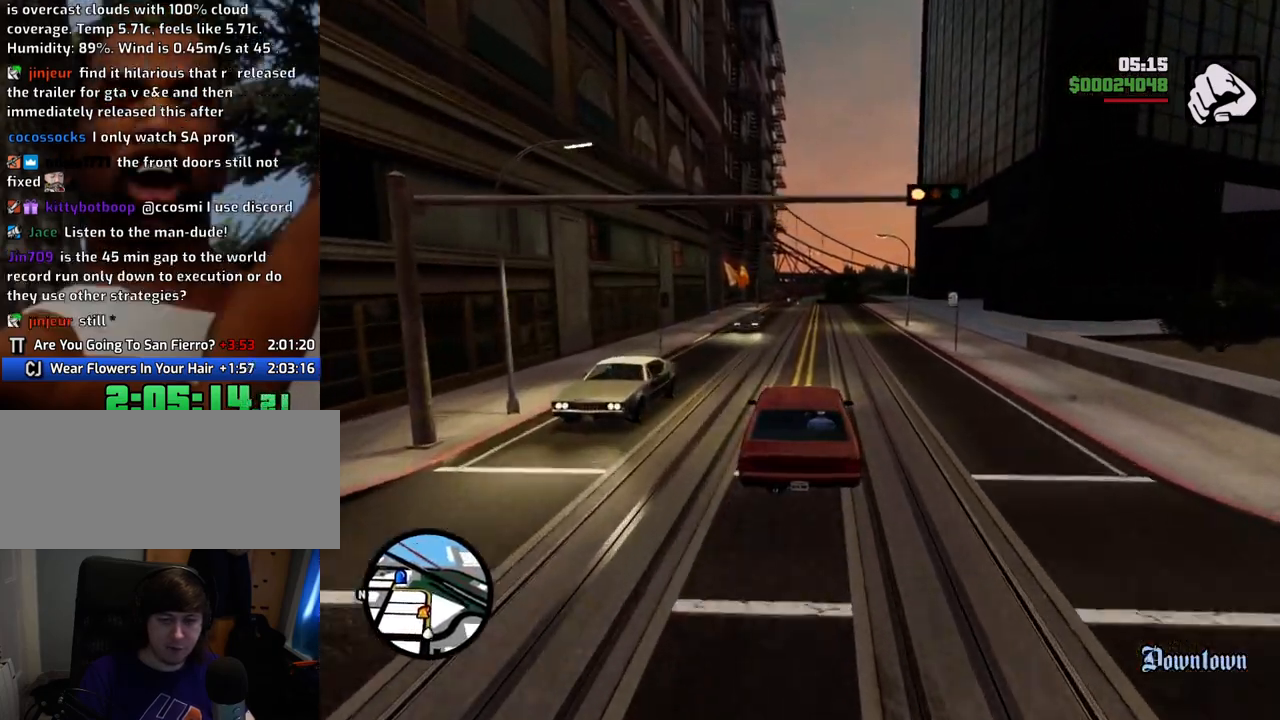
{"keys": ["w"], "mouse": [], "events": [[33, "d", "up"]]}
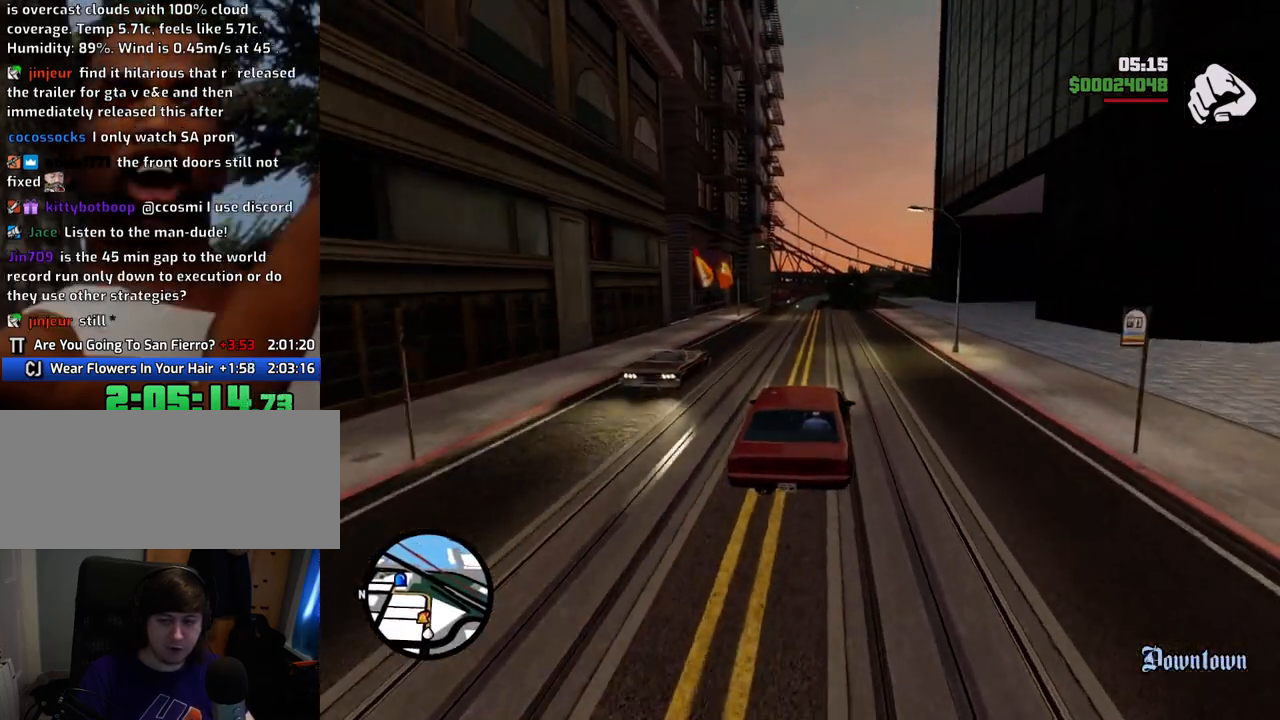
{"keys": ["w"], "mouse": [], "events": [[150, "6", "down"], [251, "6", "up"], [334, "6", "down"], [484, "6", "up"]]}
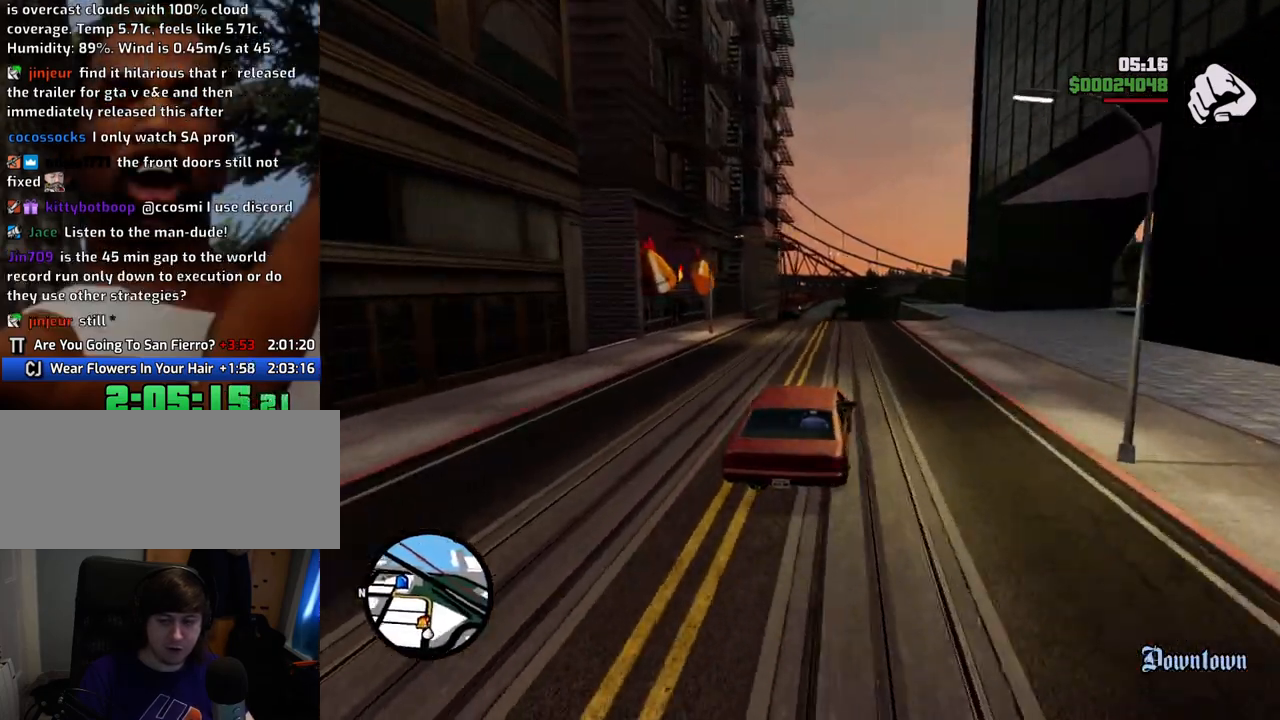
{"keys": ["6", "w"], "mouse": [], "events": [[34, "6", "down"], [184, "6", "up"], [284, "6", "down"], [318, "a", "down"], [368, "a", "up"], [418, "6", "up"], [468, "6", "down"]]}
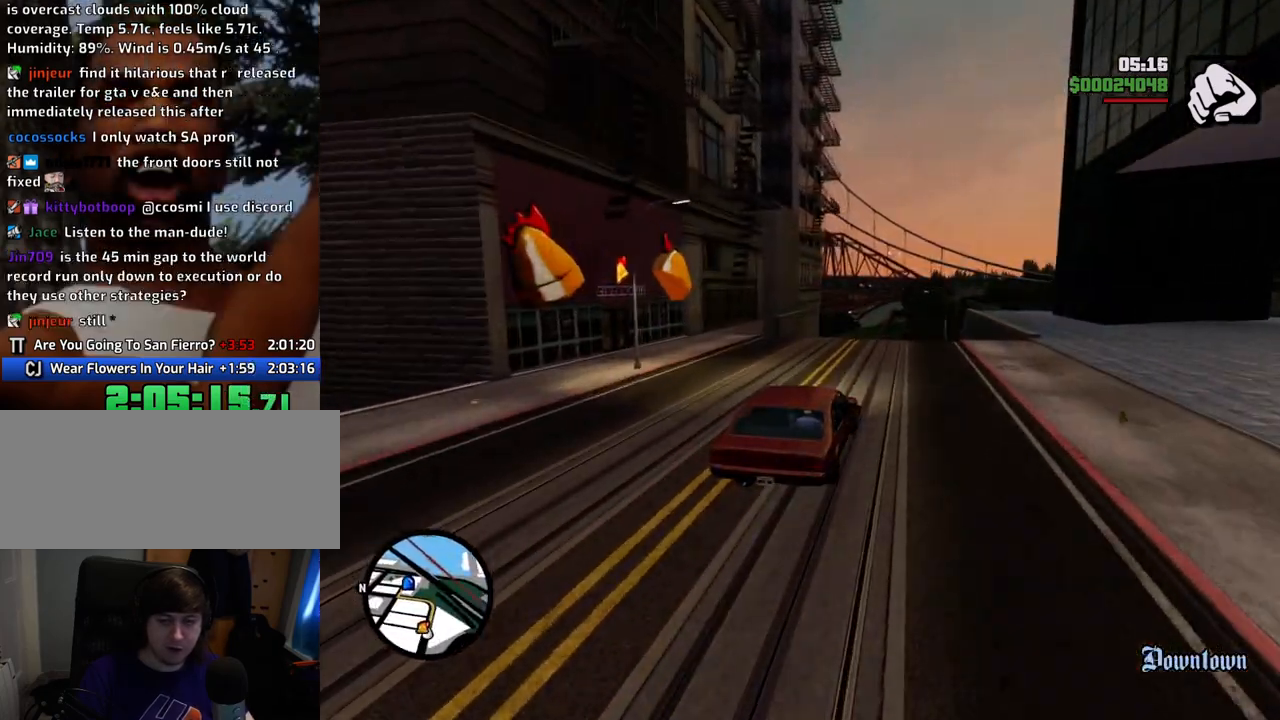
{"keys": ["w"], "mouse": [], "events": [[100, "6", "up"], [150, "6", "down"], [284, "6", "up"]]}
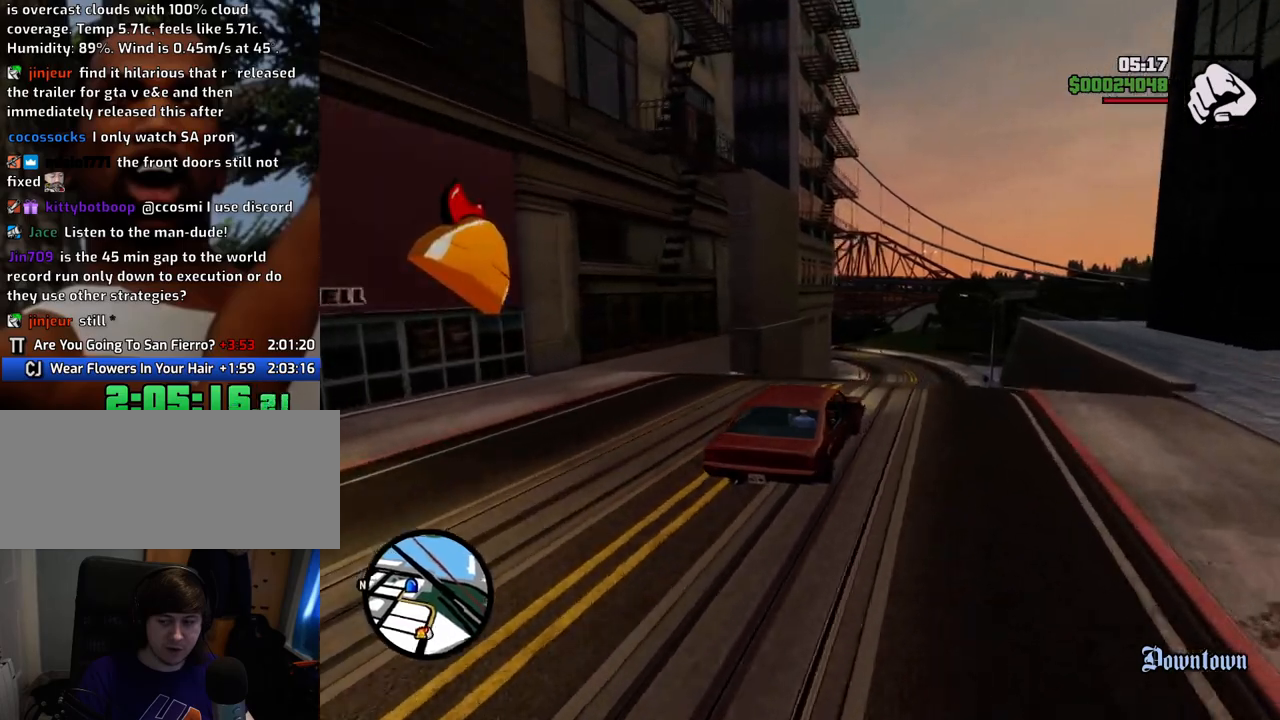
{"keys": [], "mouse": [], "events": [[67, "w", "up"]]}
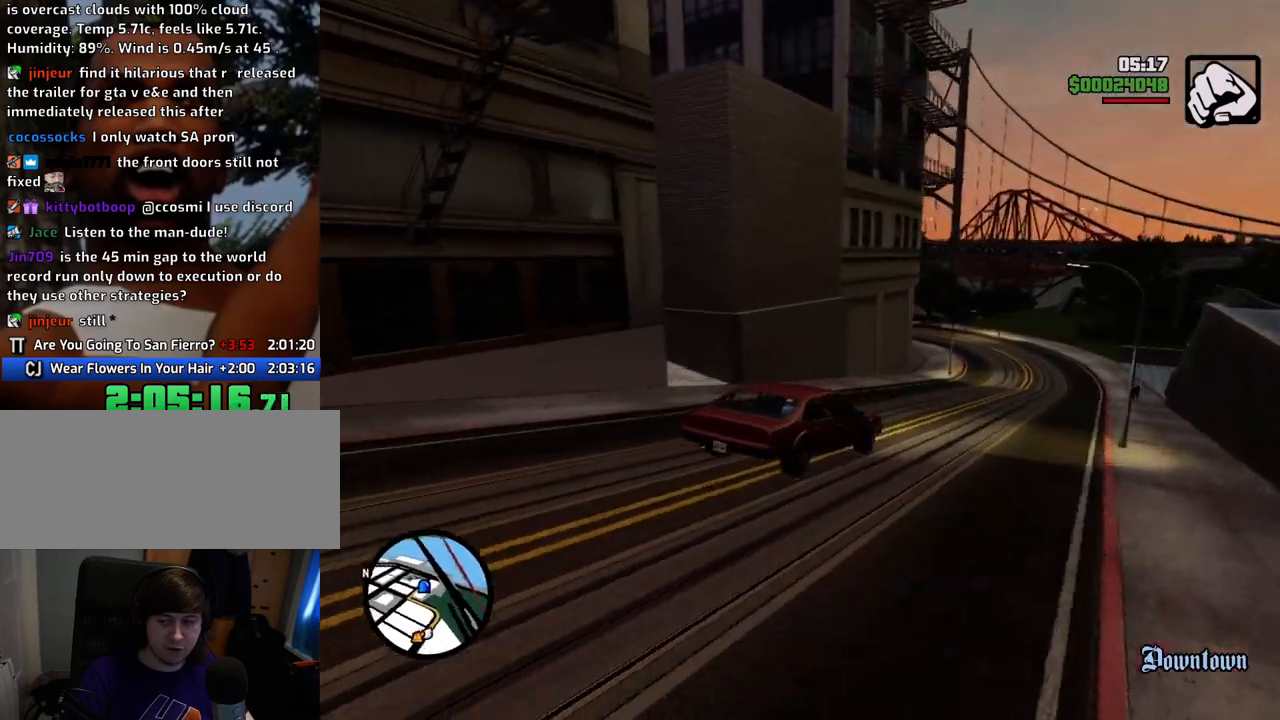
{"keys": [], "mouse": [], "events": [[117, "s", "down"], [234, "a", "down"], [250, "a", "up"], [301, "s", "up"]]}
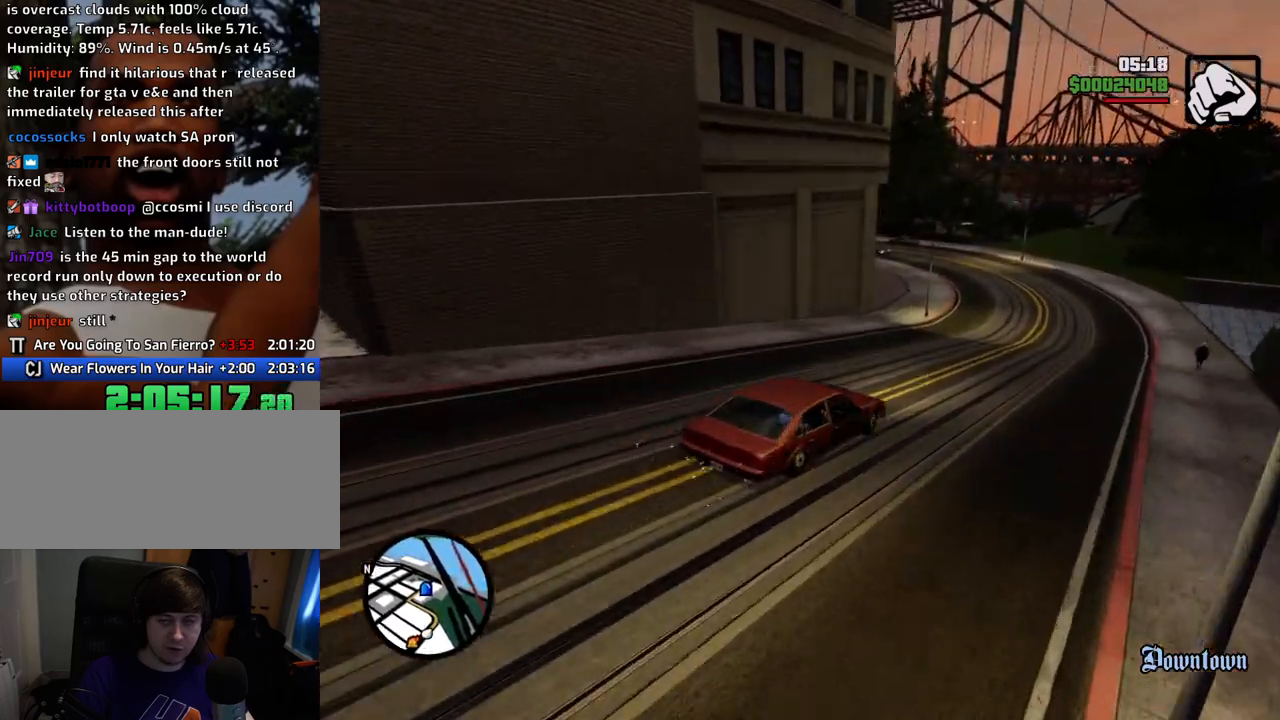
{"keys": ["a"], "mouse": [], "events": [[234, "a", "down"]]}
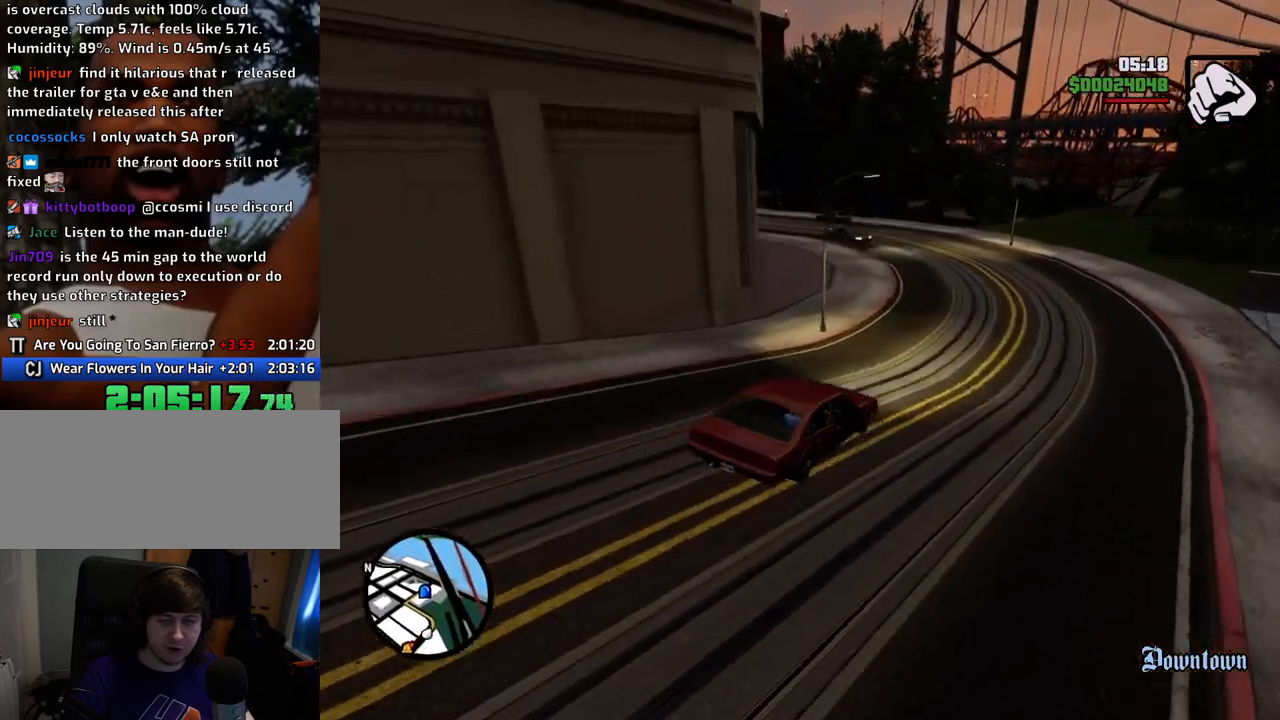
{"keys": ["a"], "mouse": [], "events": []}
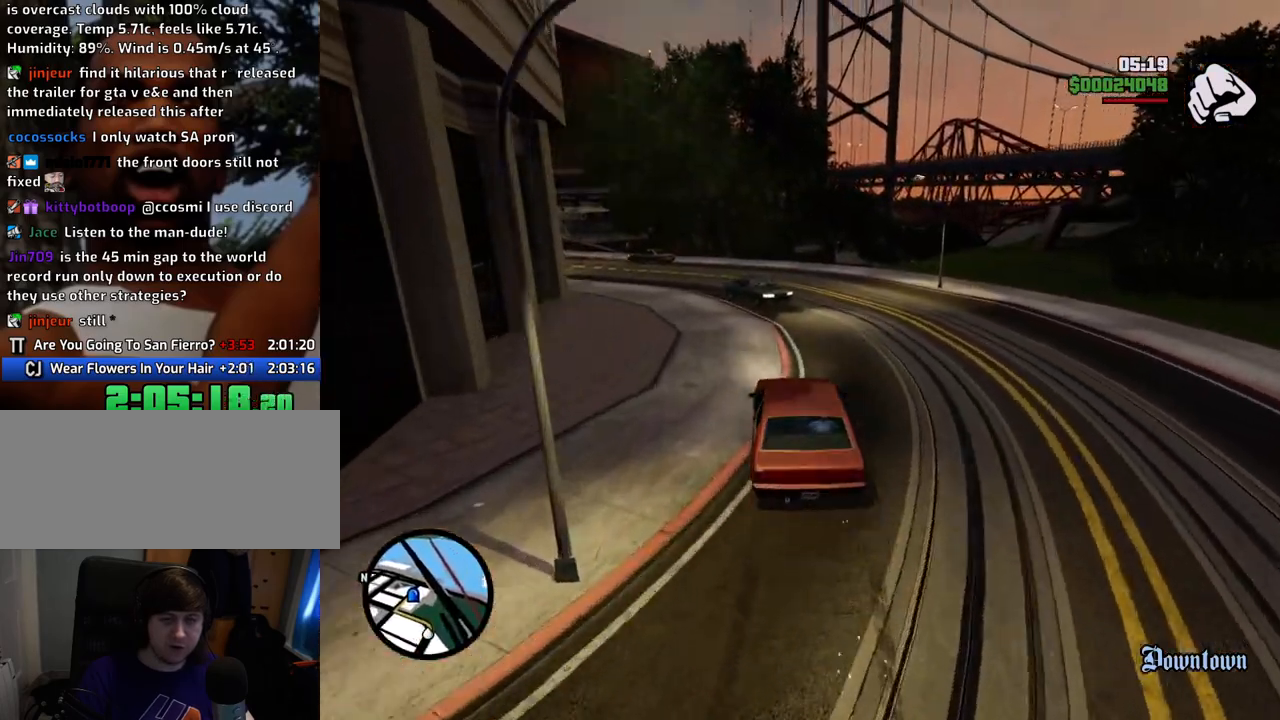
{"keys": ["a"], "mouse": [], "events": []}
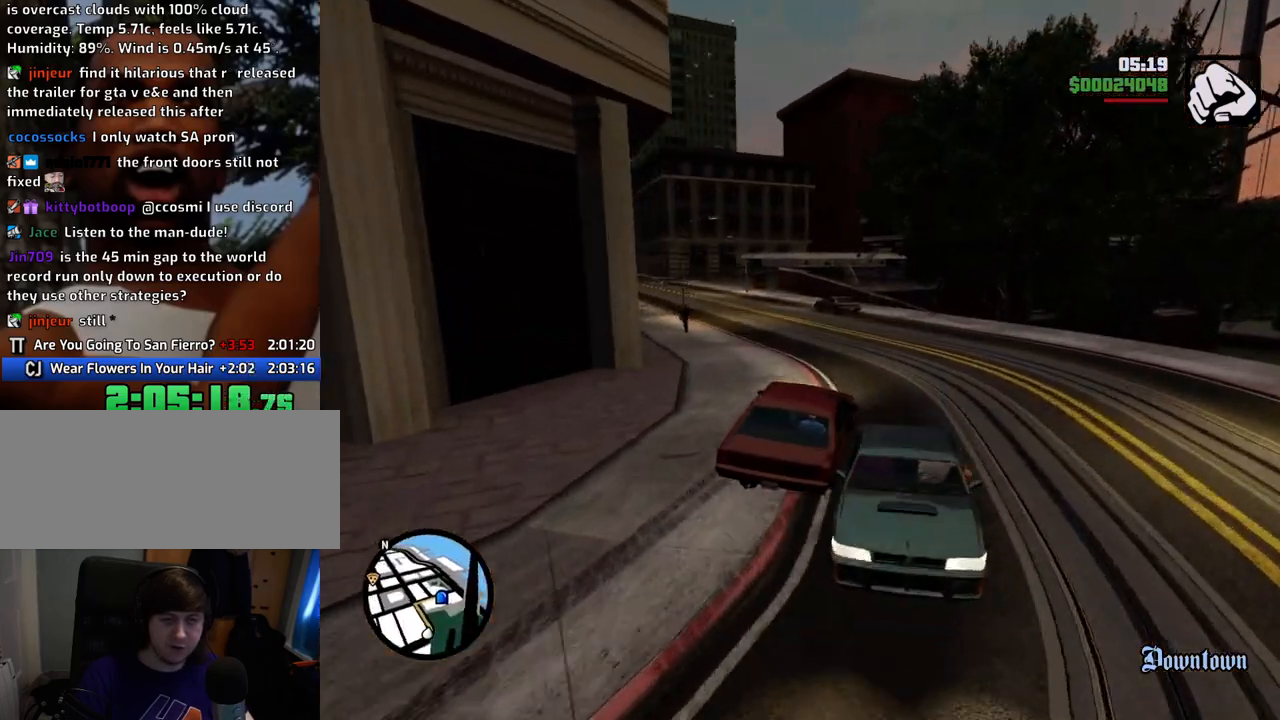
{"keys": ["a"], "mouse": [], "events": []}
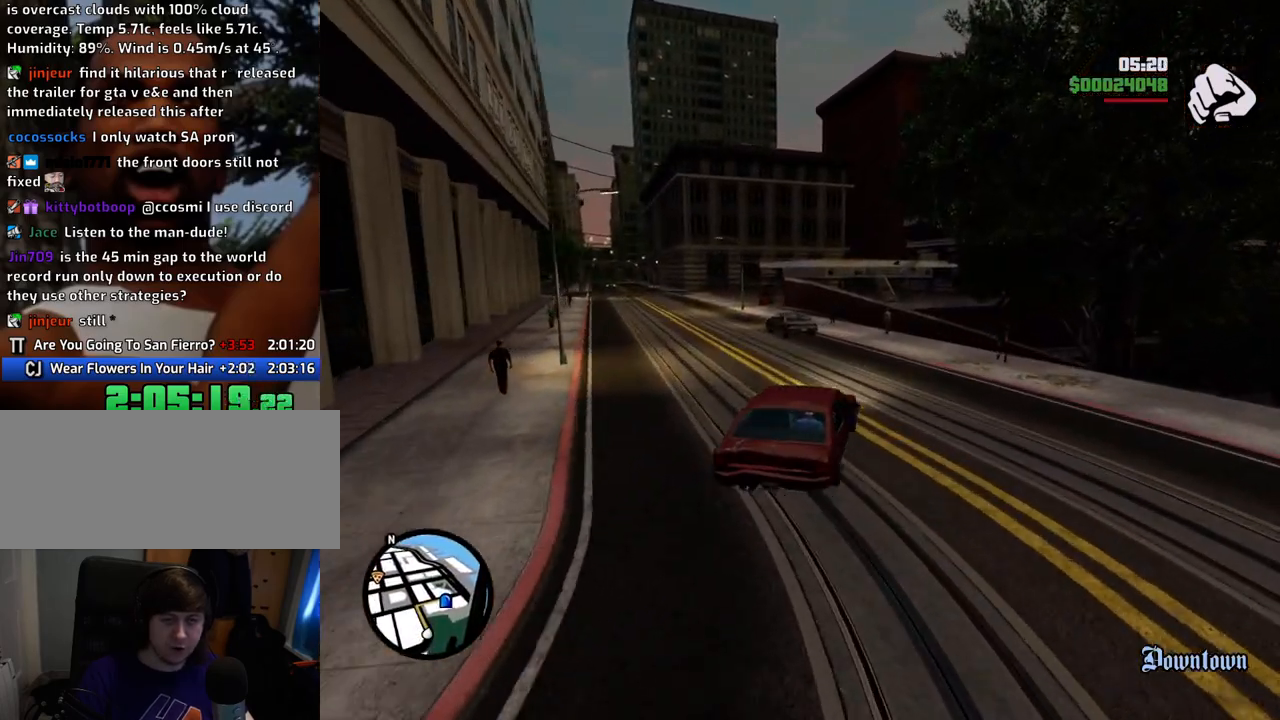
{"keys": ["a"], "mouse": [], "events": []}
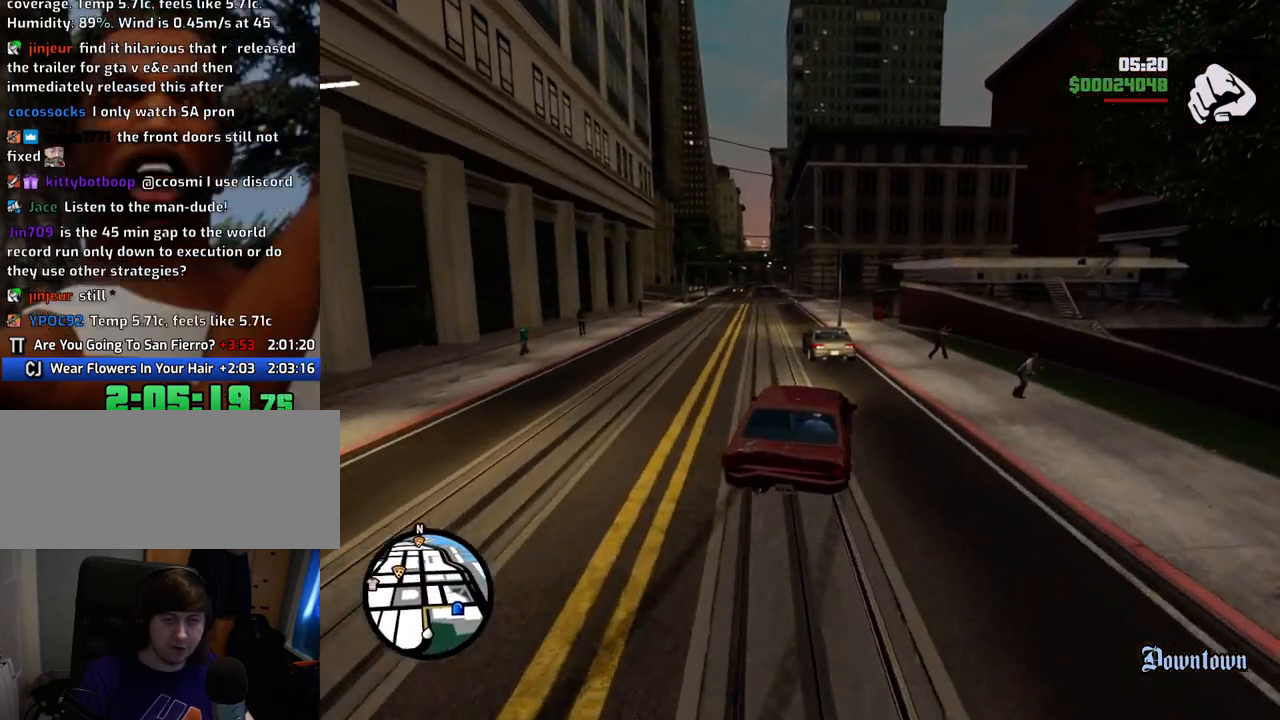
{"keys": ["d", "w"], "mouse": [], "events": [[301, "w", "down"], [401, "a", "up"], [401, "d", "down"]]}
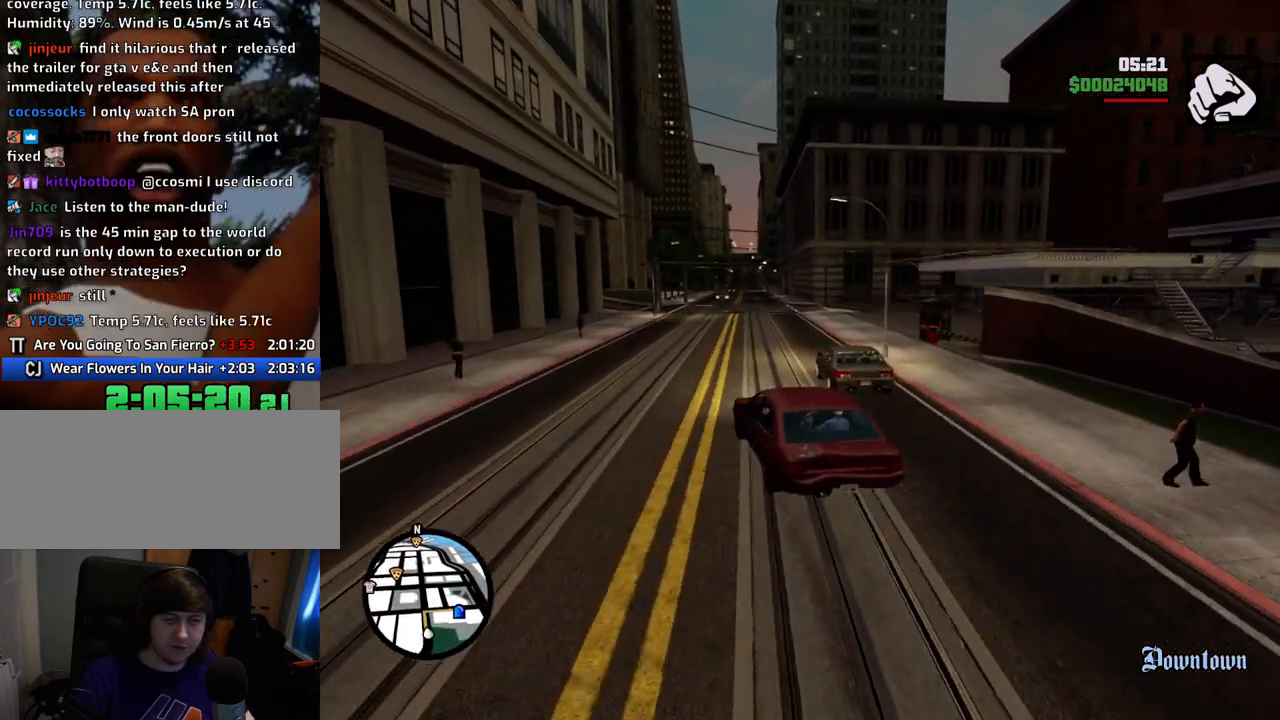
{"keys": ["d", "w"], "mouse": [], "events": [[134, "d", "up"], [234, "d", "down"], [317, "d", "up"], [501, "d", "down"]]}
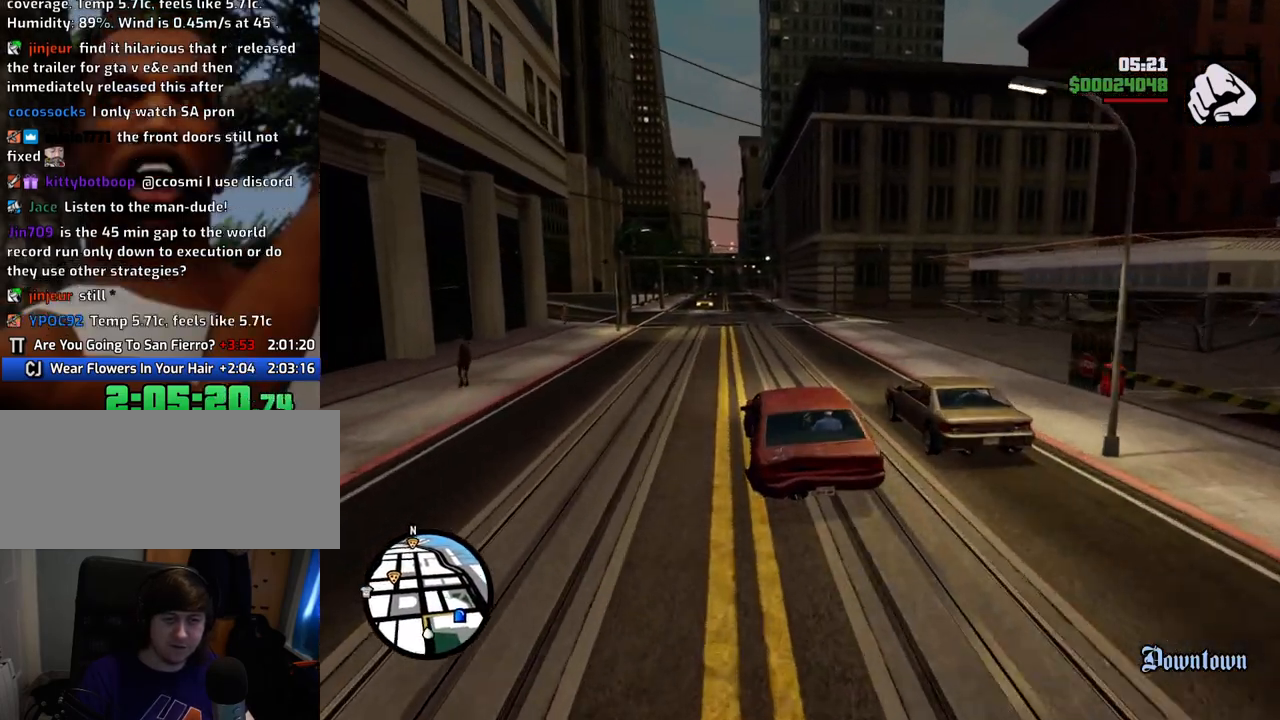
{"keys": ["d", "w"], "mouse": [], "events": []}